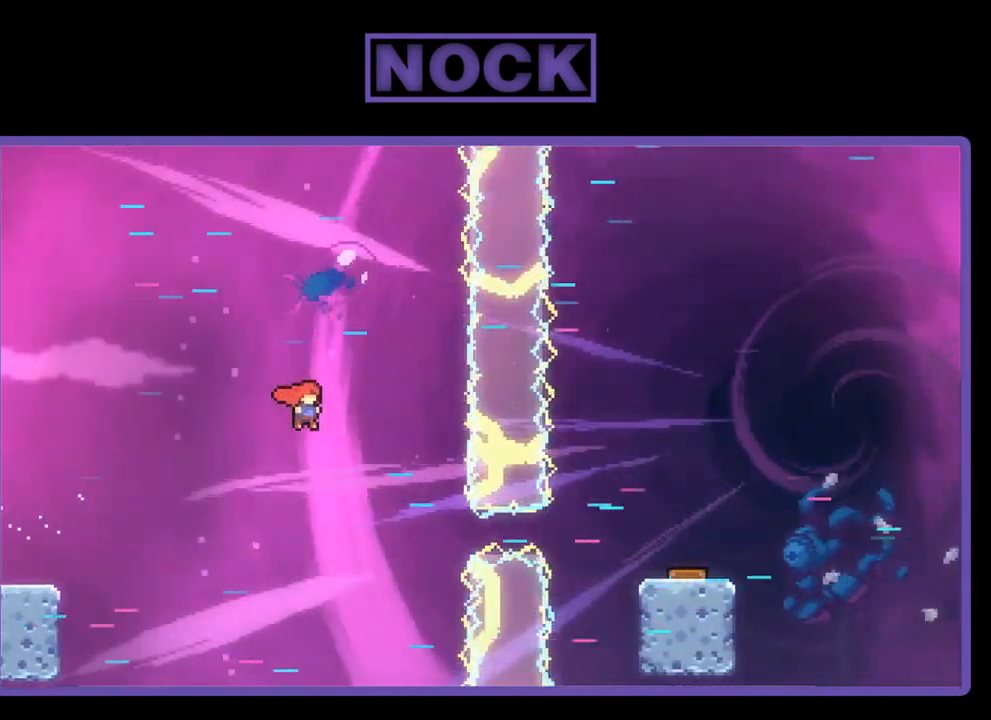
Gameplay with a controller (PlayStation layout); each line is a JSON object with the inputs held at the frame after it. "events" lists button and stick changes between this image and that frame as [ms after this image, input, new state], when the widget could be followed in between. Not read: right_stick.
{"buttons": ["CIRCLE", "DPAD_RIGHT"], "left_stick": "center", "events": [[17, "CROSS", "up"], [317, "CIRCLE", "down"]]}
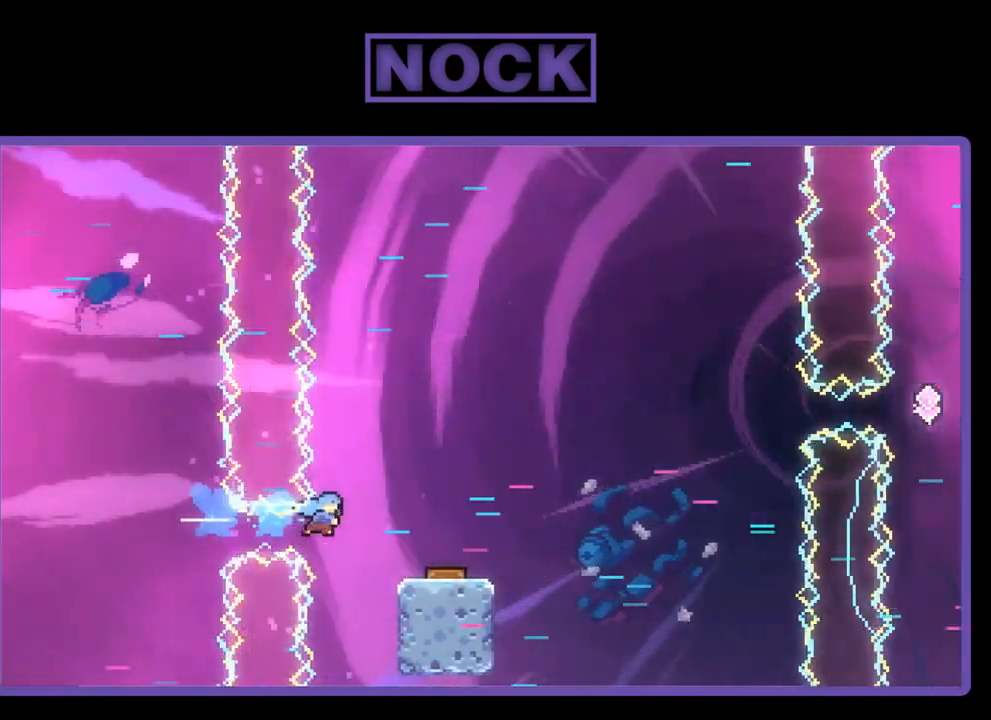
{"buttons": ["DPAD_RIGHT"], "left_stick": "center", "events": [[17, "CIRCLE", "up"]]}
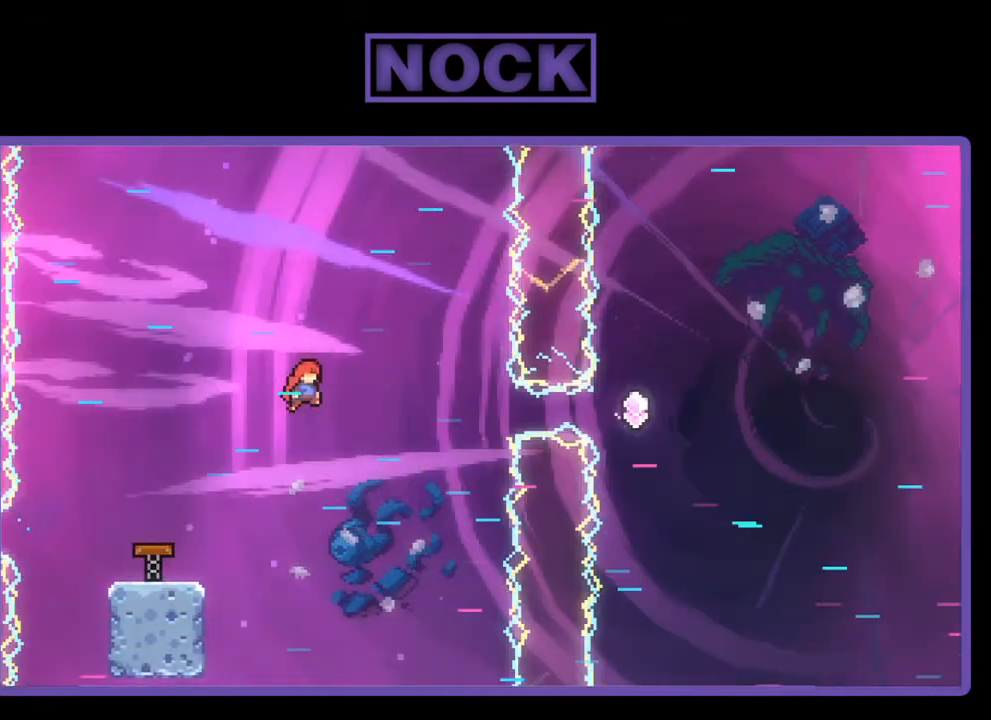
{"buttons": ["CIRCLE", "DPAD_RIGHT"], "left_stick": "center", "events": [[183, "CIRCLE", "down"]]}
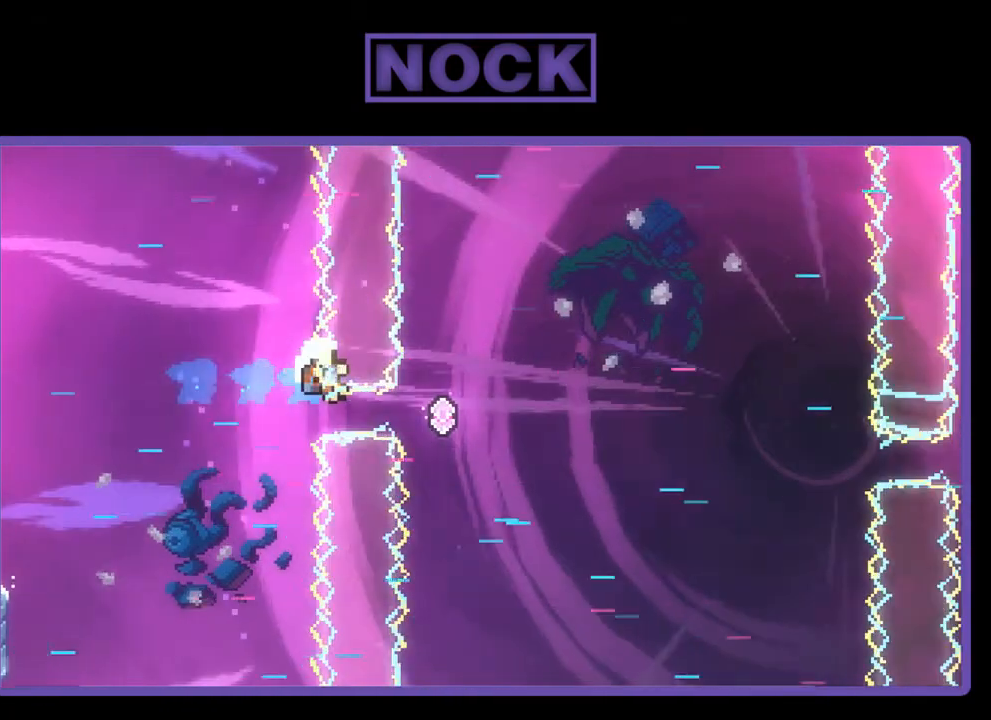
{"buttons": ["DPAD_RIGHT"], "left_stick": "center", "events": [[17, "CIRCLE", "up"]]}
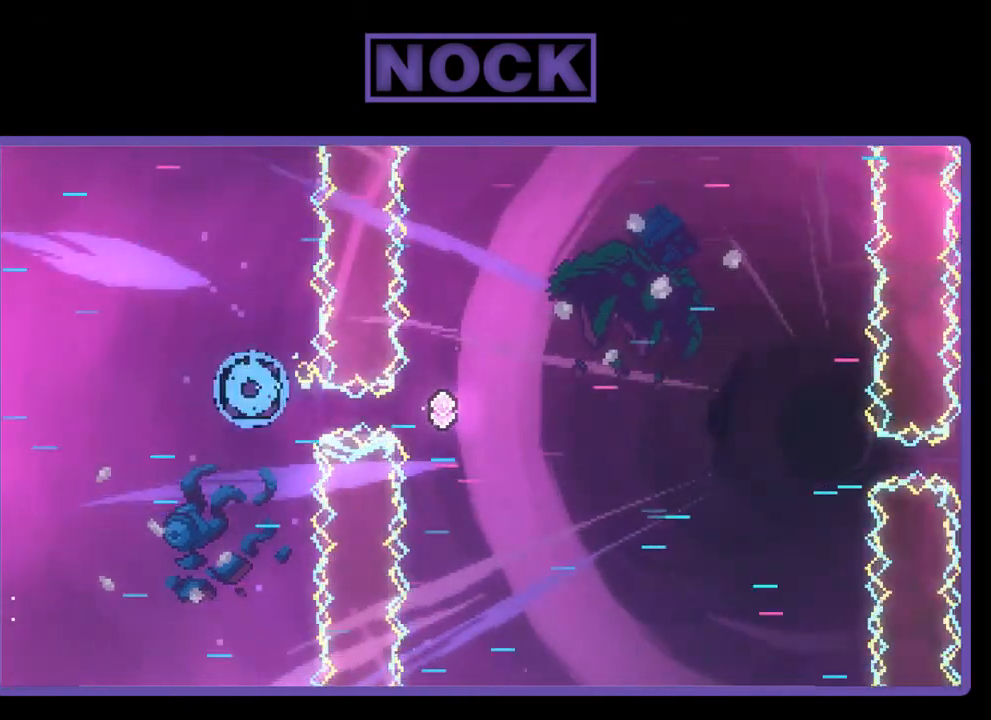
{"buttons": [], "left_stick": "center", "events": [[150, "DPAD_RIGHT", "up"]]}
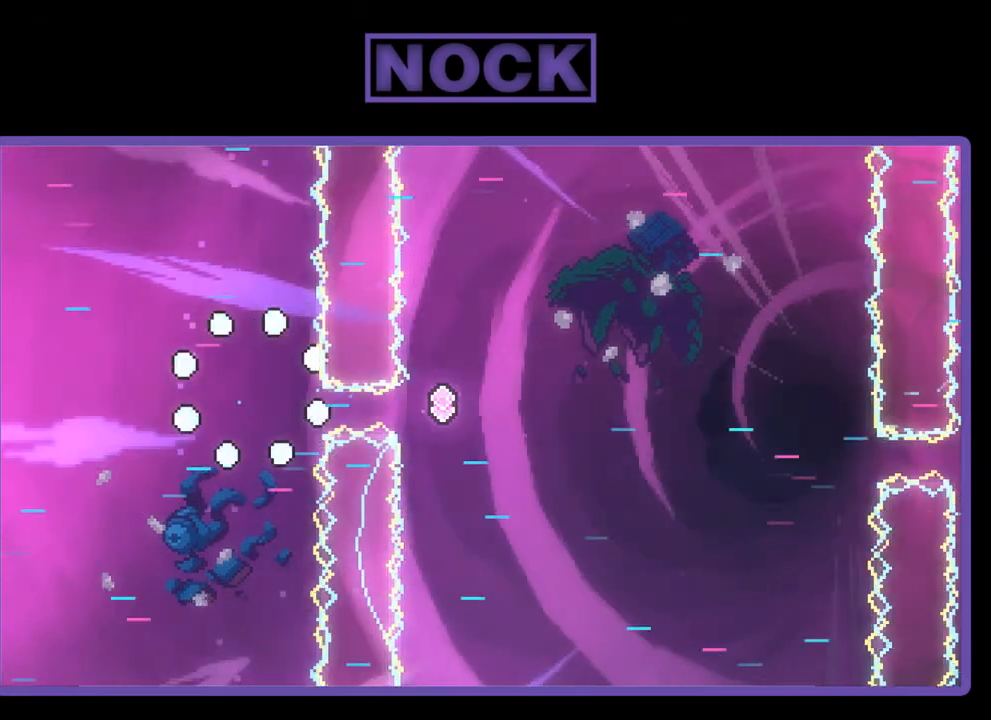
{"buttons": [], "left_stick": "center", "events": []}
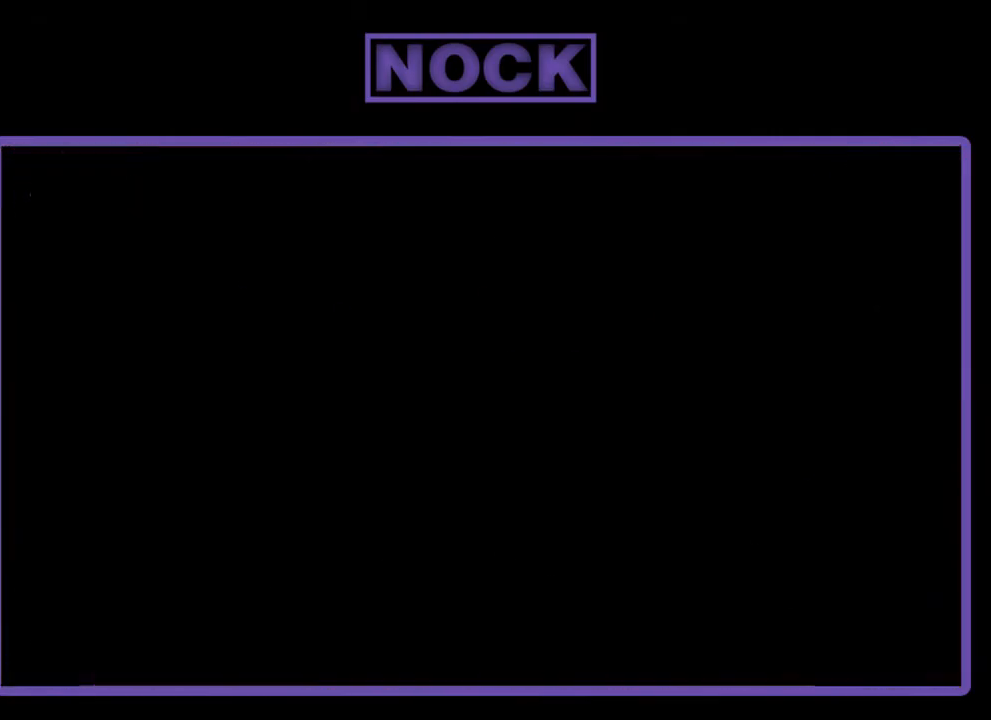
{"buttons": ["DPAD_RIGHT"], "left_stick": "center", "events": [[317, "DPAD_RIGHT", "down"]]}
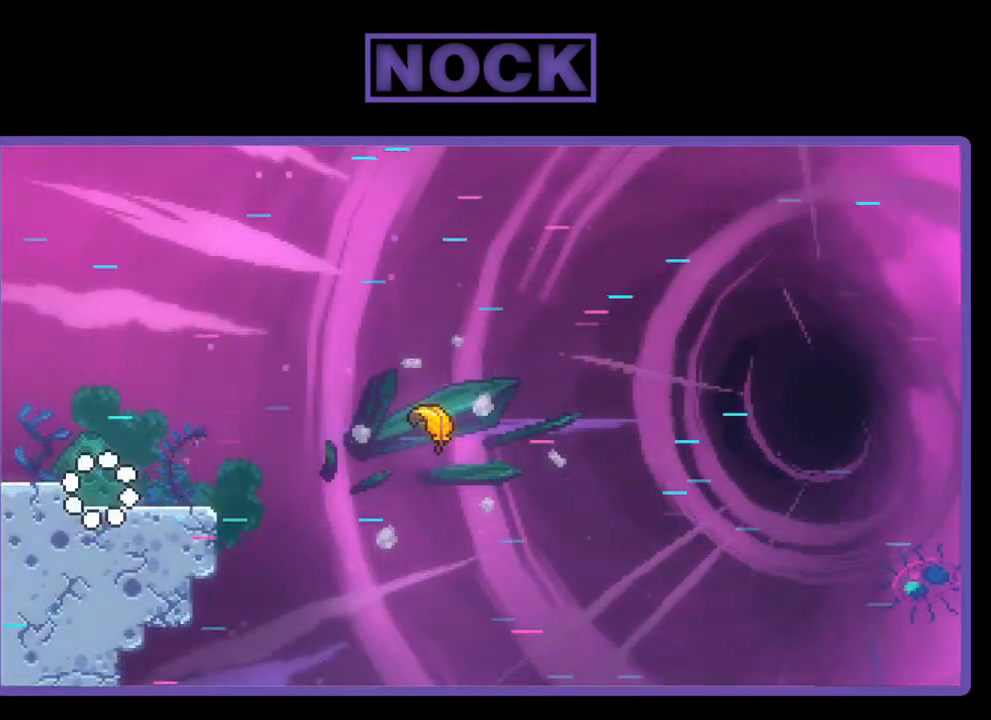
{"buttons": ["CROSS", "DPAD_RIGHT"], "left_stick": "center", "events": [[383, "CROSS", "down"]]}
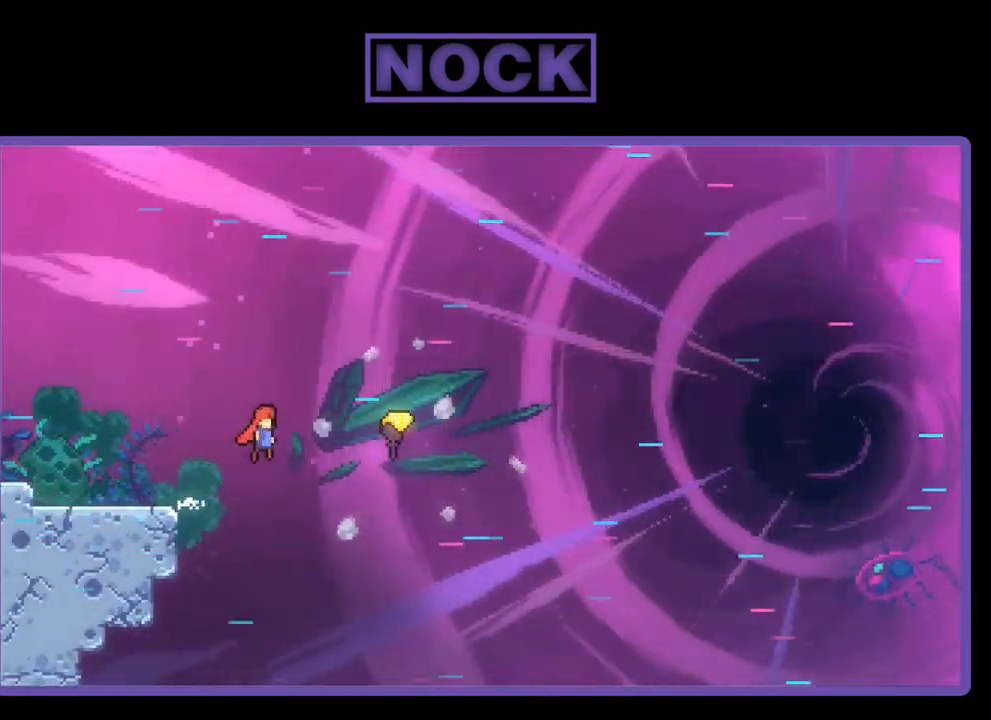
{"buttons": ["DPAD_RIGHT"], "left_stick": "center", "events": [[217, "CROSS", "up"]]}
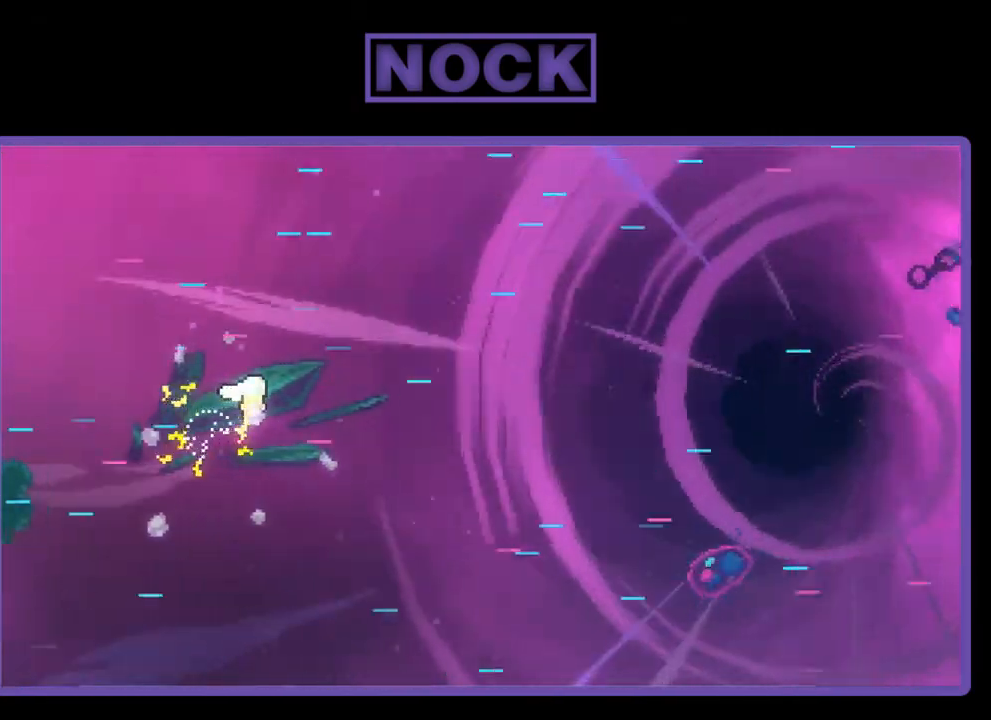
{"buttons": ["DPAD_RIGHT"], "left_stick": "center", "events": []}
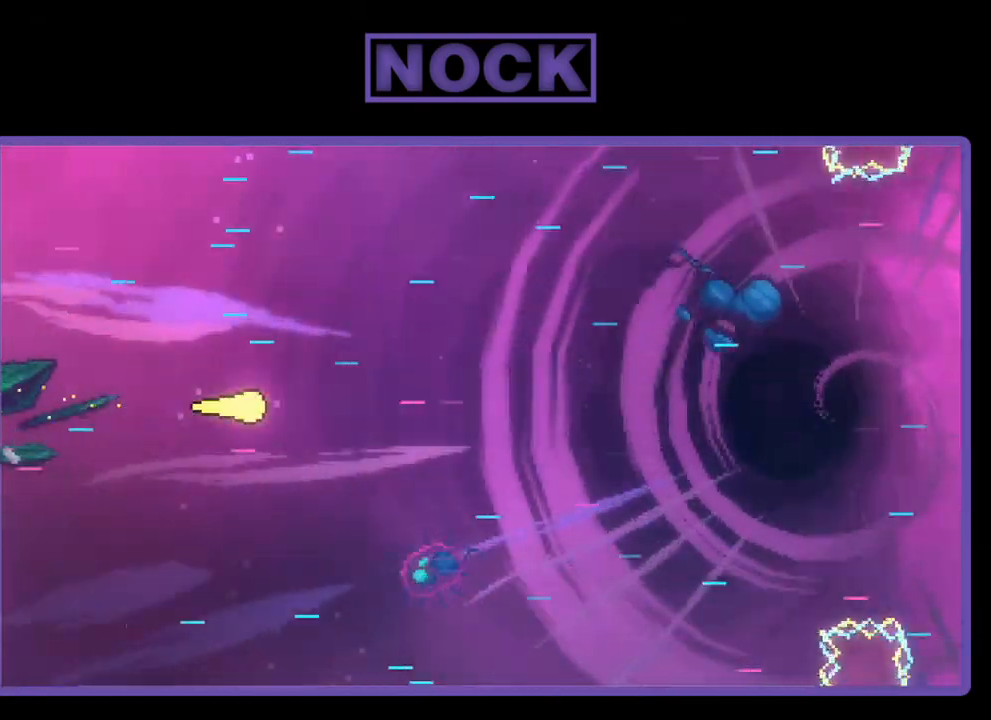
{"buttons": ["DPAD_RIGHT"], "left_stick": "center", "events": []}
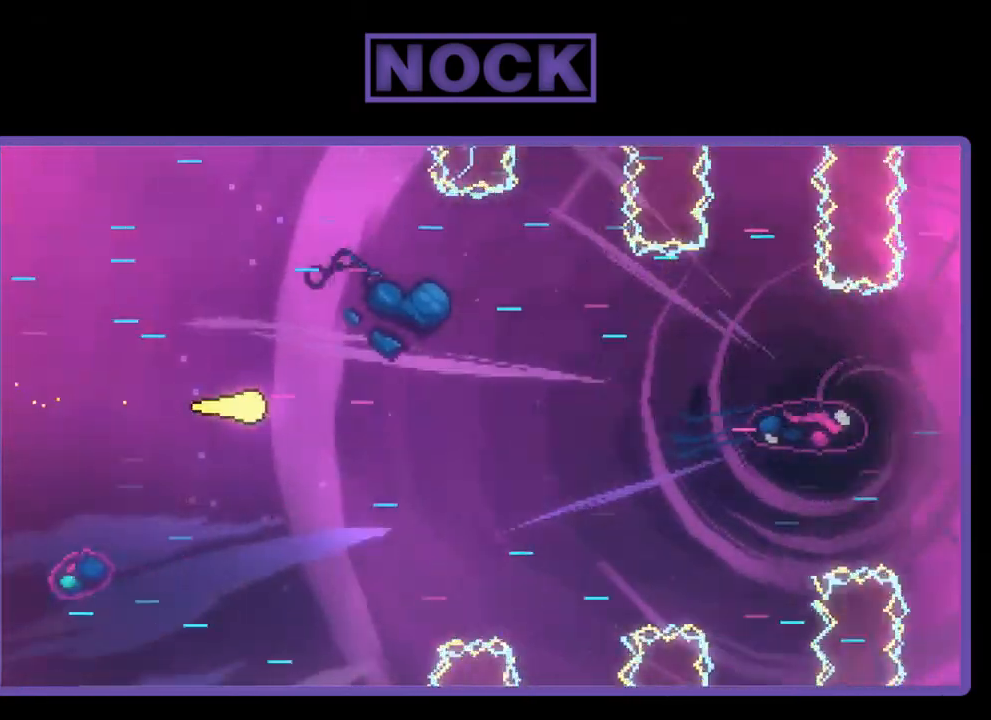
{"buttons": ["DPAD_RIGHT"], "left_stick": "center", "events": []}
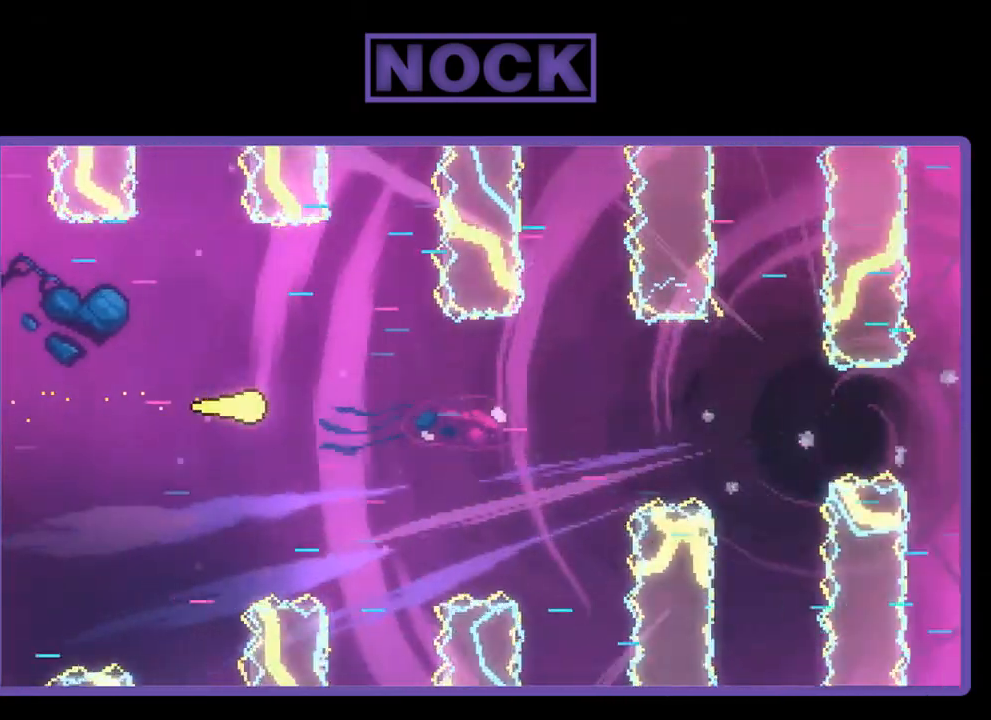
{"buttons": ["DPAD_RIGHT"], "left_stick": "center", "events": []}
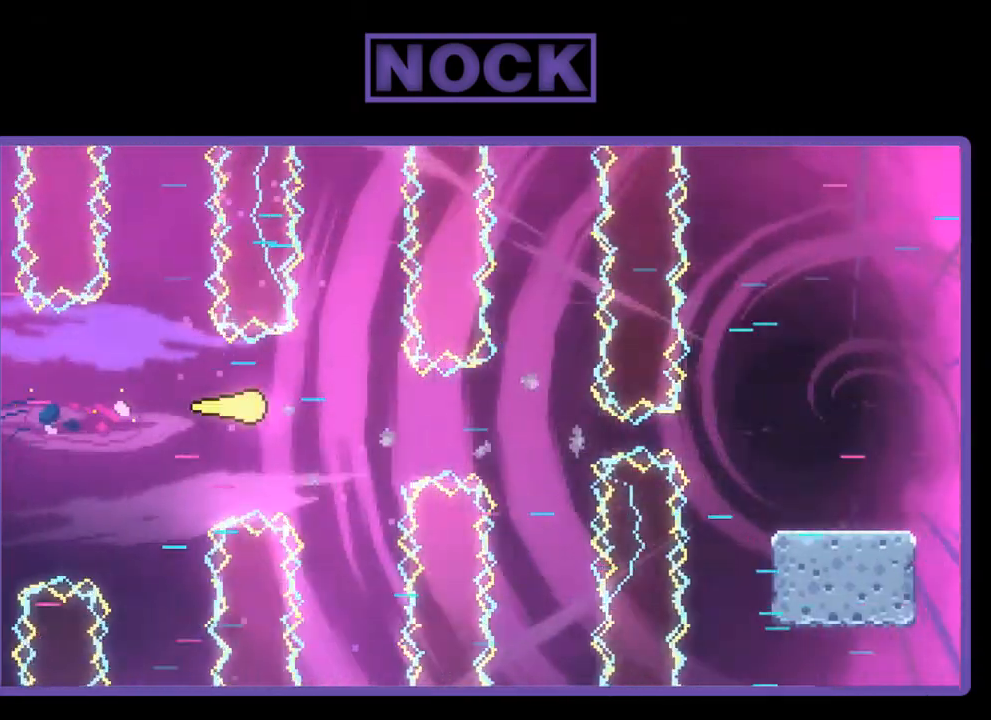
{"buttons": ["CIRCLE", "DPAD_RIGHT"], "left_stick": "center", "events": [[483, "CIRCLE", "down"]]}
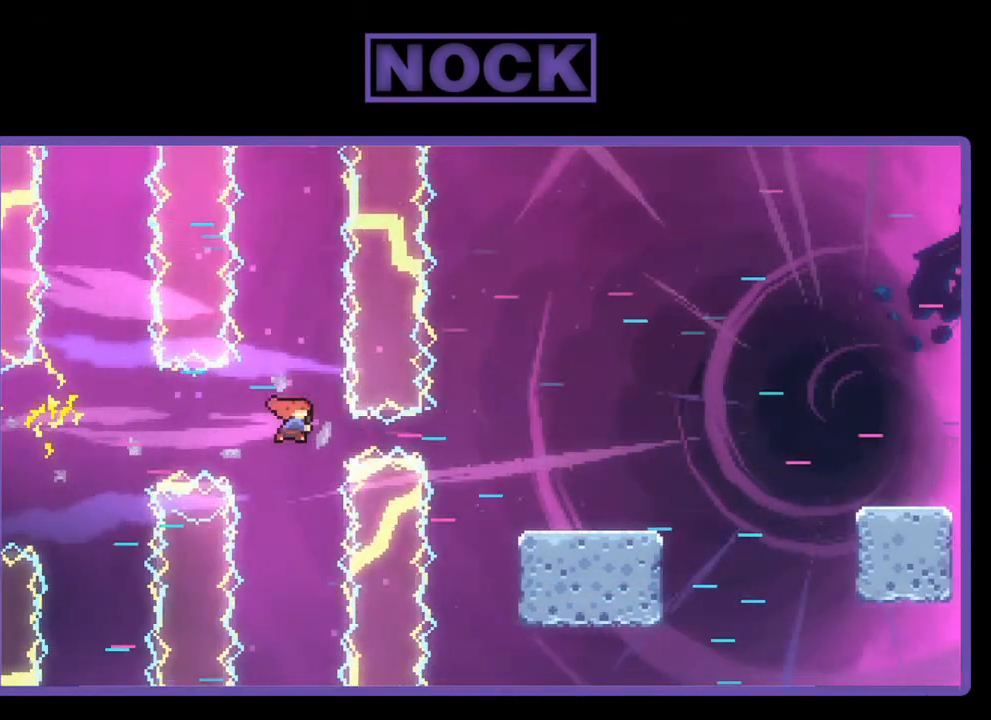
{"buttons": ["DPAD_RIGHT"], "left_stick": "center", "events": [[183, "CIRCLE", "up"]]}
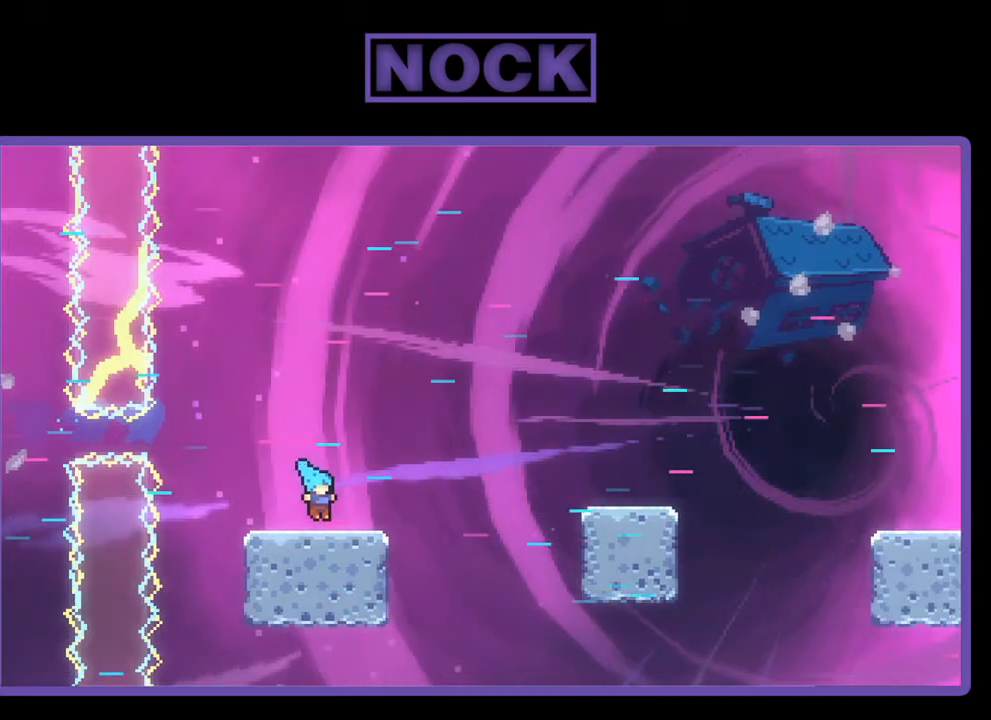
{"buttons": ["DPAD_RIGHT"], "left_stick": "center", "events": [[83, "CROSS", "down"], [283, "CROSS", "up"]]}
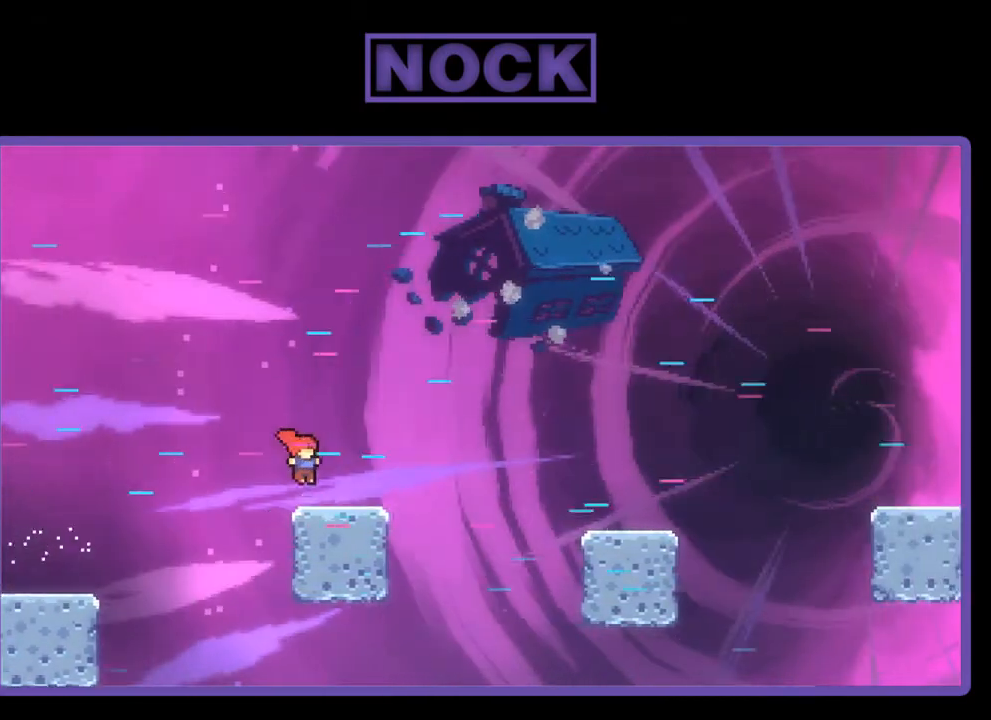
{"buttons": ["DPAD_RIGHT"], "left_stick": "center", "events": [[150, "CROSS", "down"], [283, "CROSS", "up"]]}
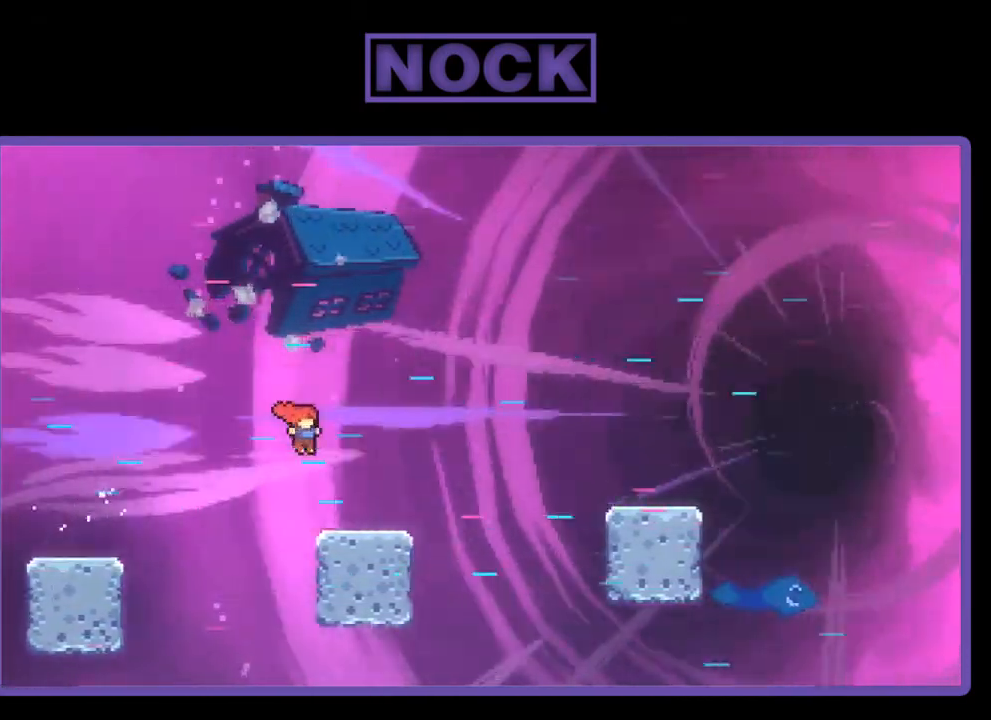
{"buttons": ["DPAD_RIGHT"], "left_stick": "center", "events": [[217, "CROSS", "down"], [450, "CROSS", "up"]]}
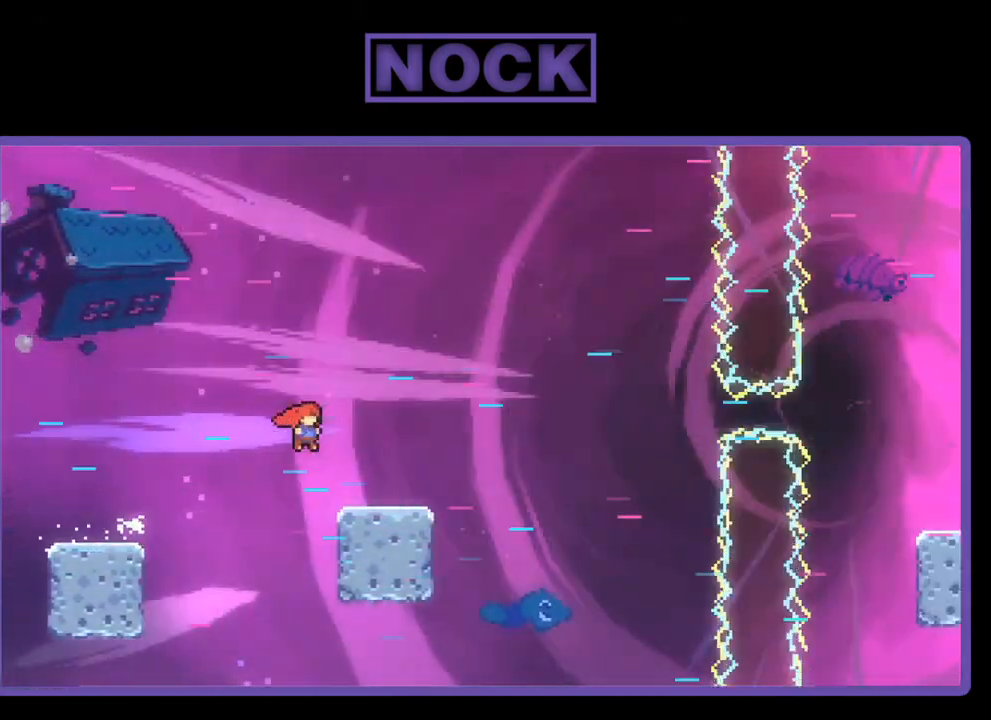
{"buttons": ["CROSS", "DPAD_RIGHT"], "left_stick": "center", "events": [[283, "CROSS", "down"]]}
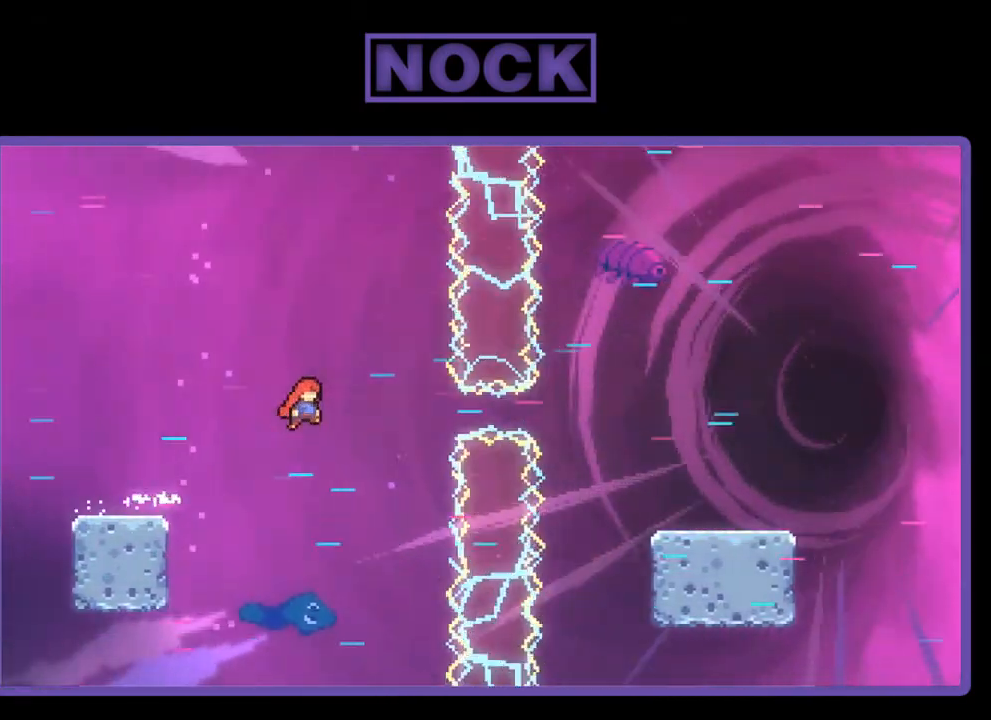
{"buttons": ["DPAD_RIGHT"], "left_stick": "center", "events": [[83, "CROSS", "up"], [183, "CIRCLE", "down"], [350, "CIRCLE", "up"]]}
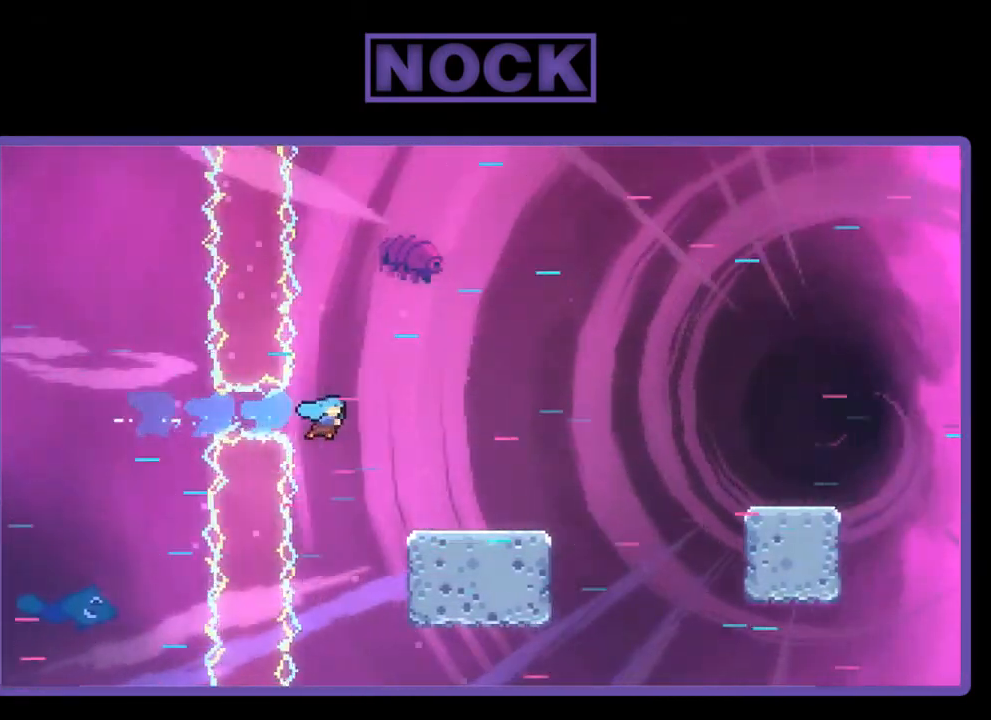
{"buttons": ["CROSS", "DPAD_RIGHT"], "left_stick": "center", "events": [[383, "CROSS", "down"]]}
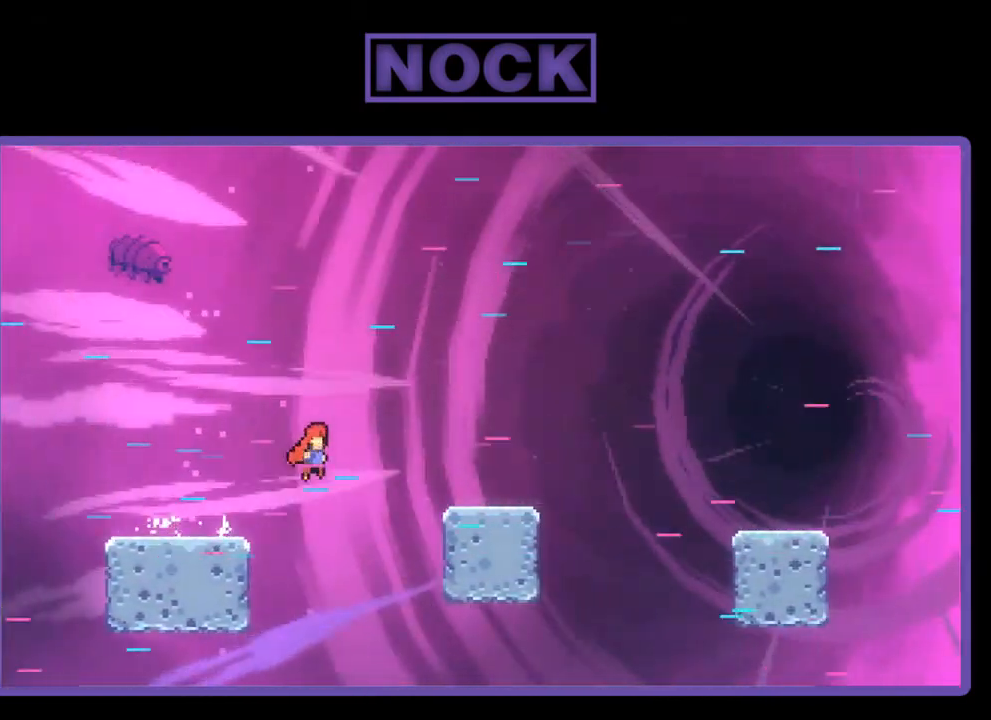
{"buttons": ["CROSS", "DPAD_RIGHT"], "left_stick": "center", "events": [[83, "CROSS", "up"], [417, "CROSS", "down"]]}
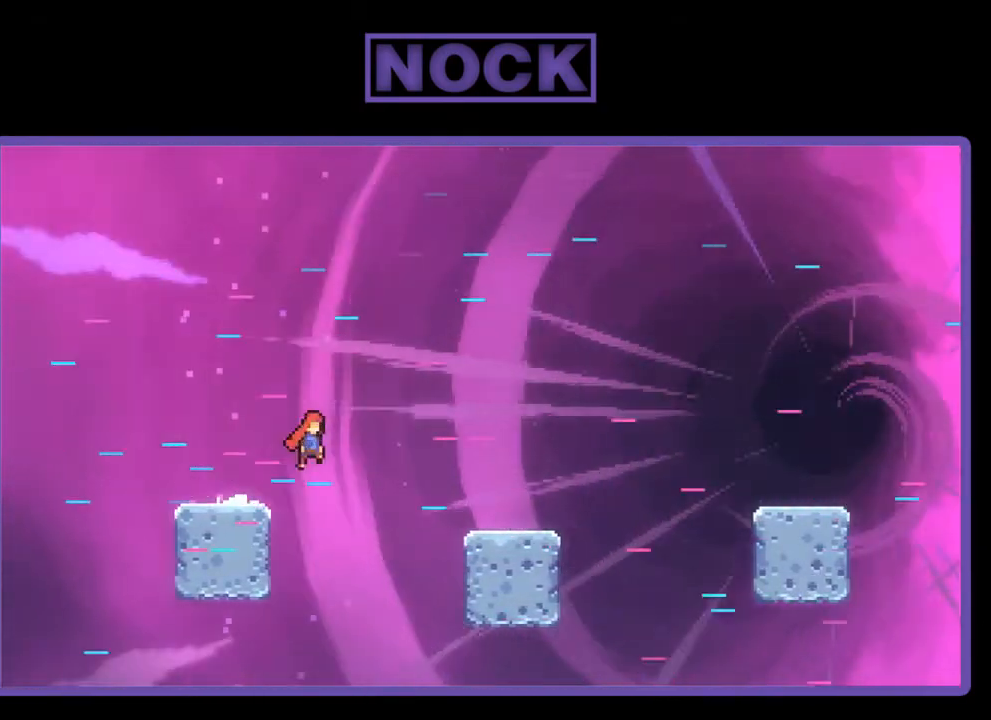
{"buttons": ["DPAD_RIGHT"], "left_stick": "center", "events": [[50, "CROSS", "up"]]}
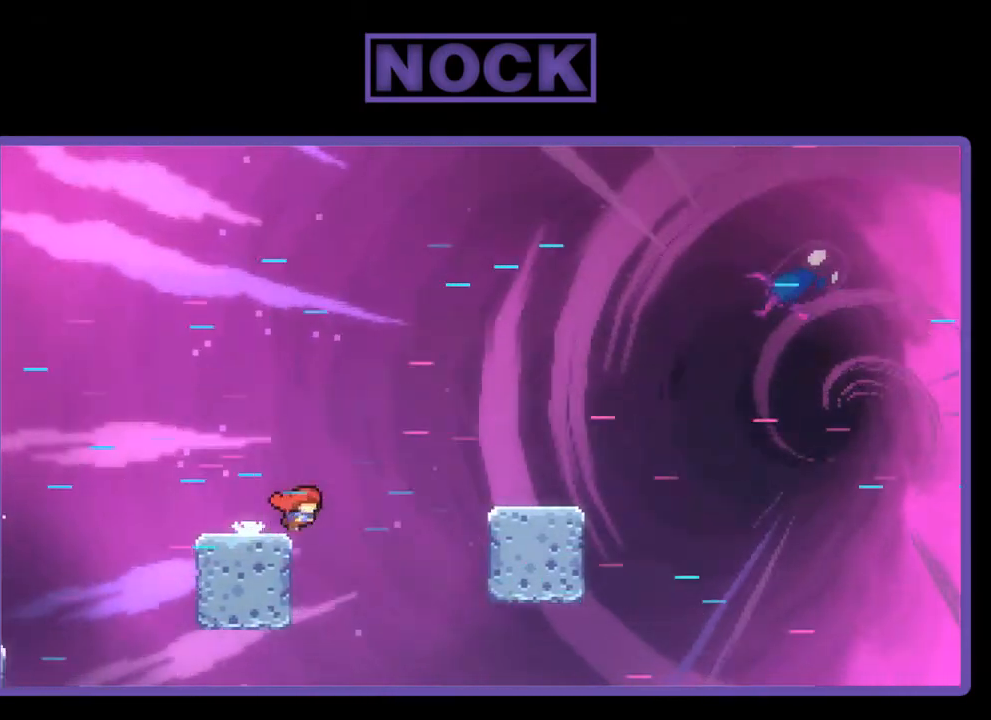
{"buttons": ["DPAD_RIGHT"], "left_stick": "center", "events": [[17, "CROSS", "down"], [250, "CROSS", "up"]]}
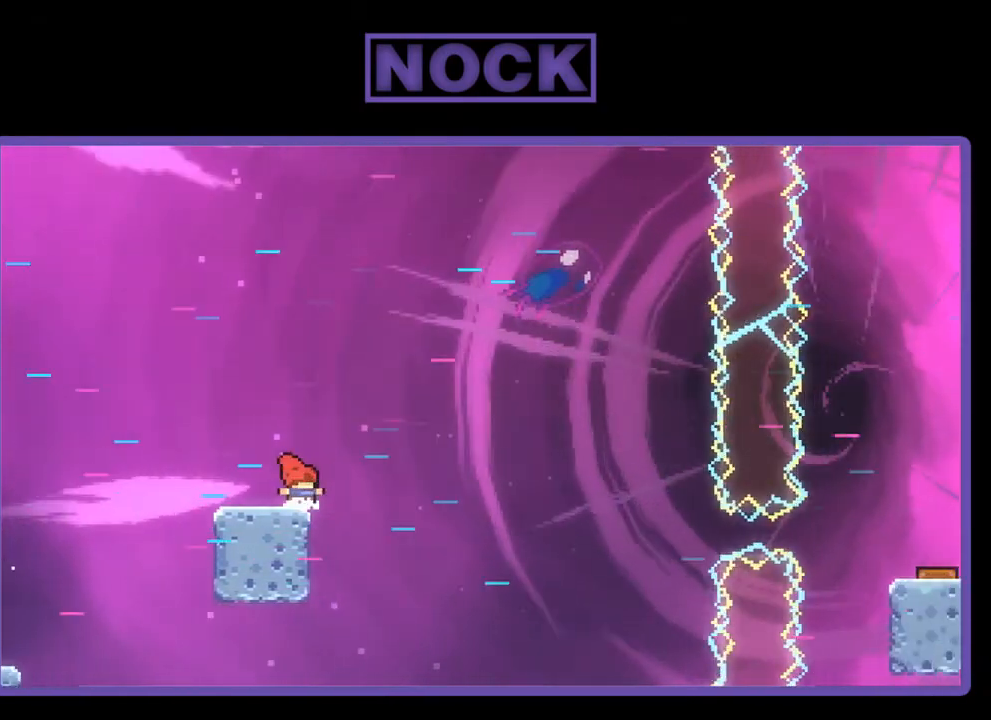
{"buttons": ["DPAD_RIGHT"], "left_stick": "center", "events": [[83, "CROSS", "down"], [350, "CROSS", "up"]]}
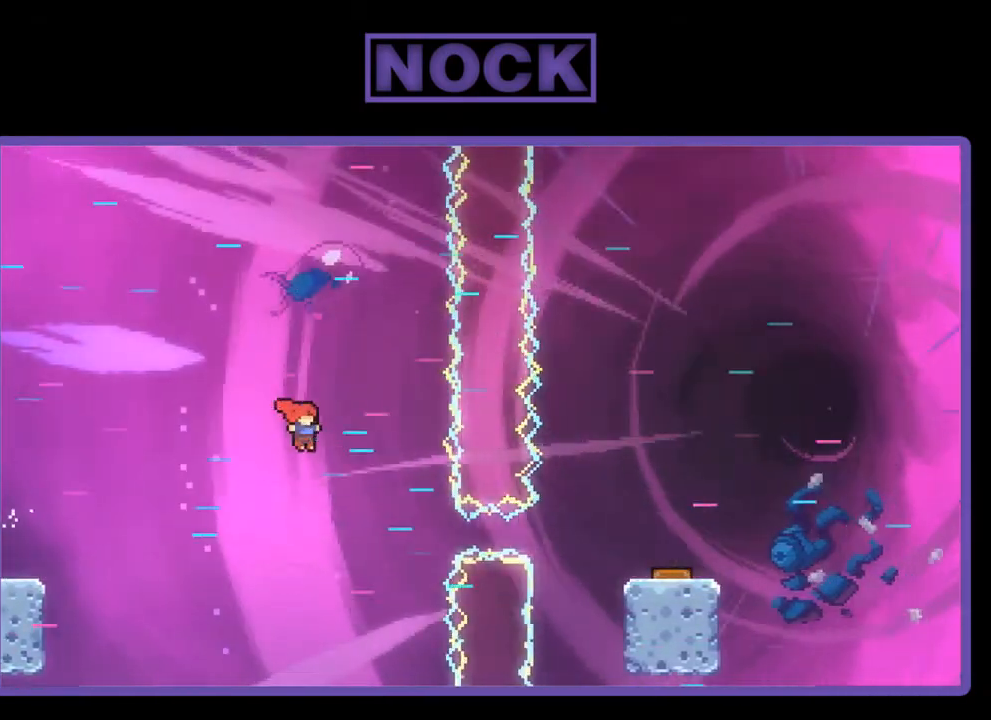
{"buttons": ["DPAD_RIGHT"], "left_stick": "center", "events": [[250, "CIRCLE", "down"], [483, "CIRCLE", "up"]]}
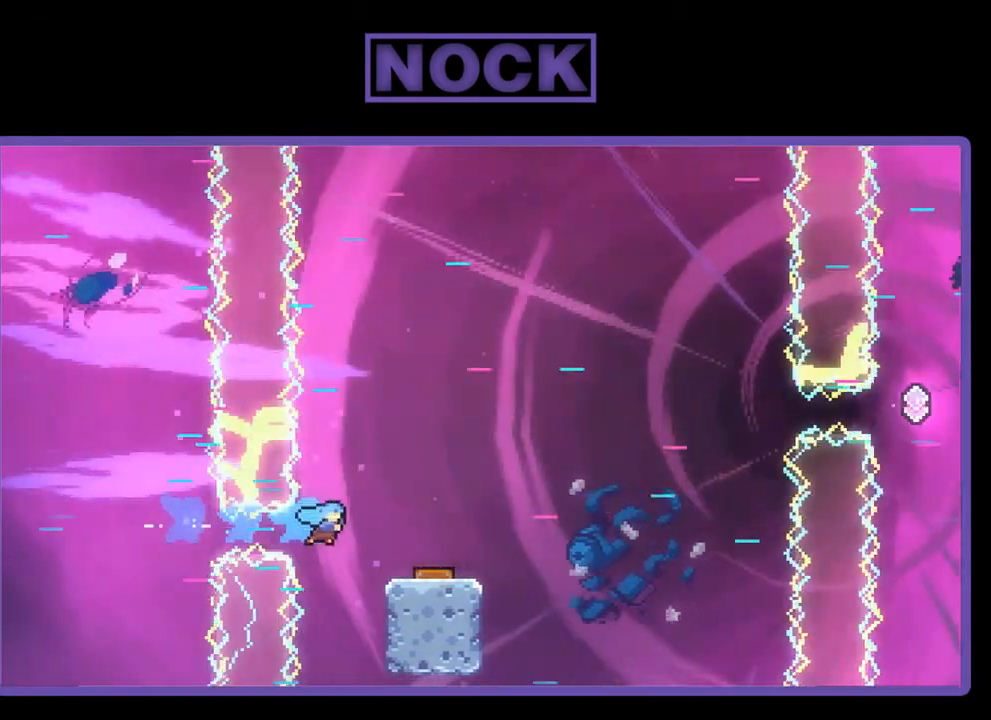
{"buttons": ["DPAD_RIGHT"], "left_stick": "center", "events": []}
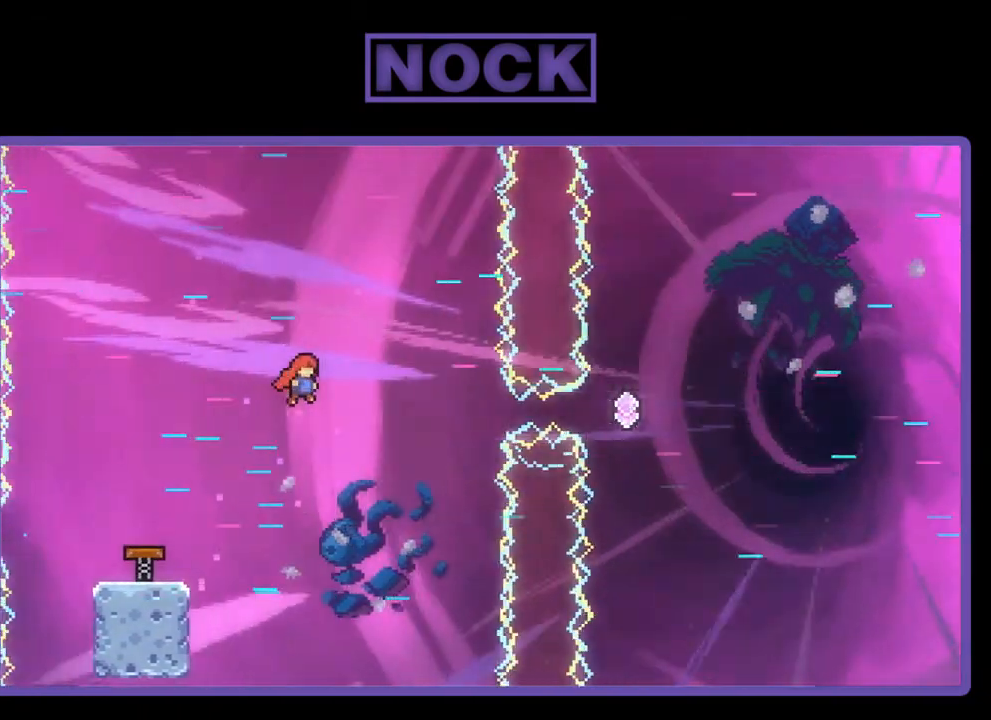
{"buttons": ["DPAD_RIGHT"], "left_stick": "center", "events": [[150, "CIRCLE", "down"], [483, "CIRCLE", "up"]]}
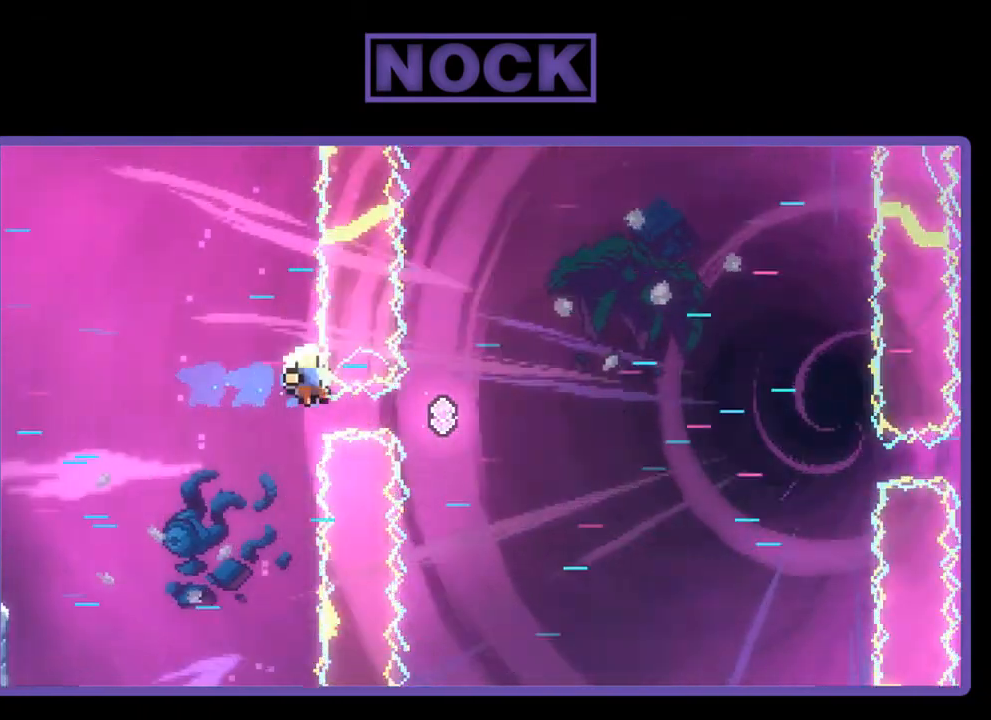
{"buttons": ["DPAD_RIGHT"], "left_stick": "center", "events": []}
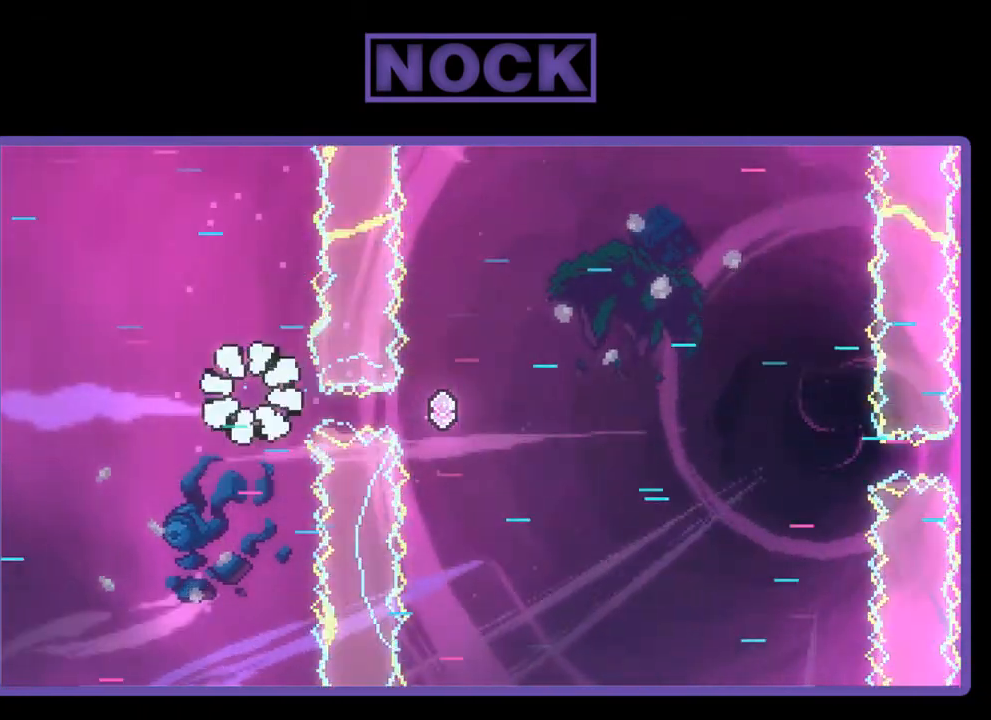
{"buttons": [], "left_stick": "center", "events": [[50, "DPAD_RIGHT", "up"]]}